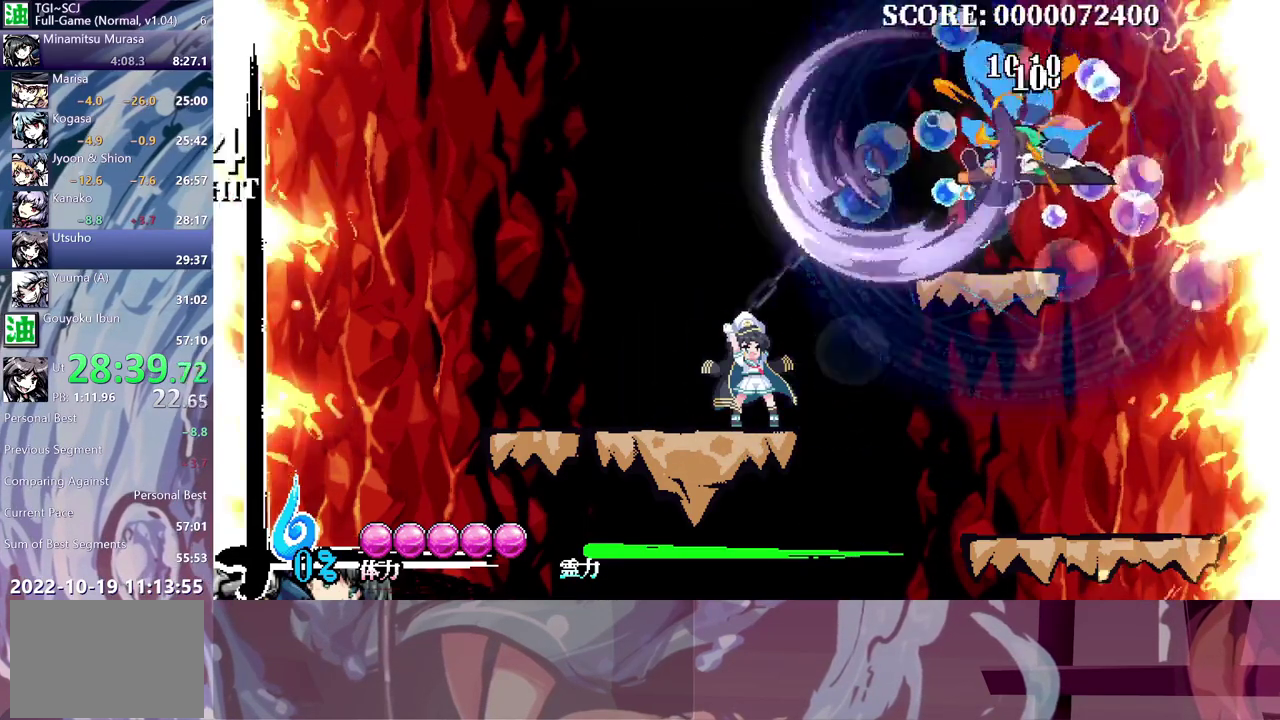
Gameplay with a controller (Xbox layout); each line is a JSON object with the inputs held at the frame after it. "events" lists button and stick changes between this image and that frame as [ms after this image, input, new state], when the widget could be followed in between. This document gives stick clicks only as held states, not as events. Not read: A DPAD_DOWN DPAD_RIGHT HOME L1 L3.
{"buttons": [], "left_stick": "center", "right_stick": "center", "events": []}
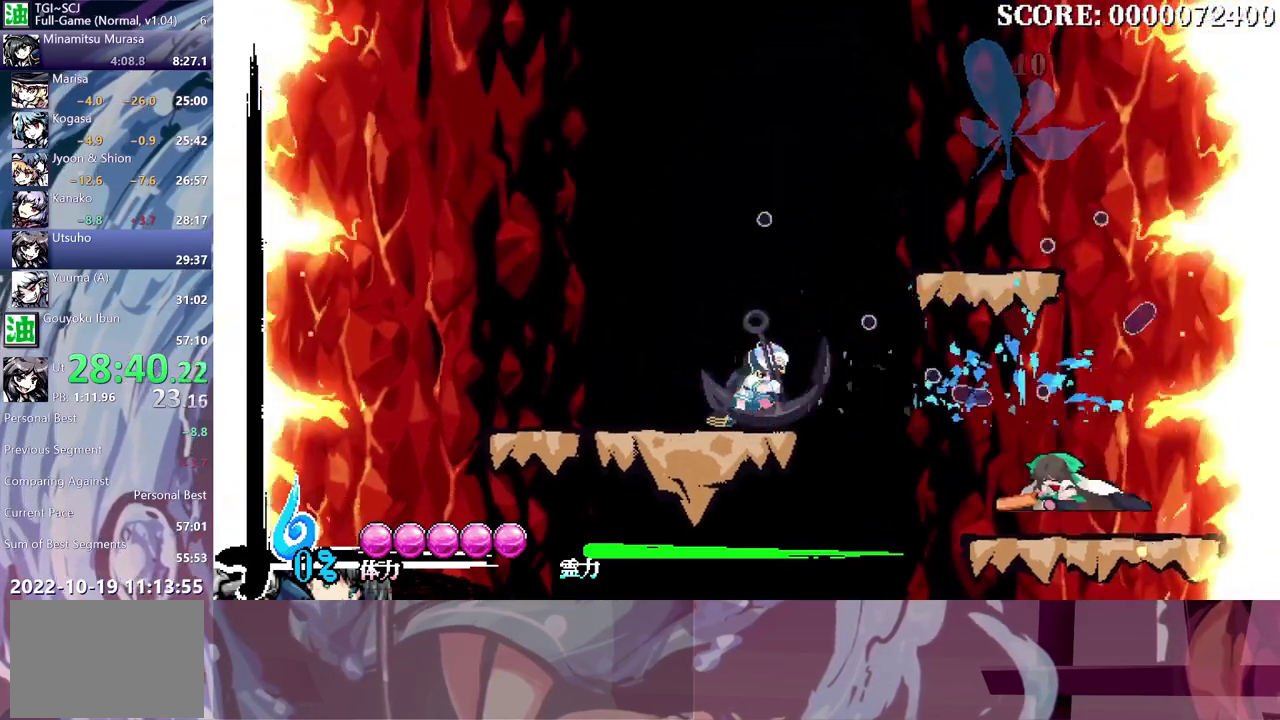
{"buttons": [], "left_stick": "center", "right_stick": "center", "events": []}
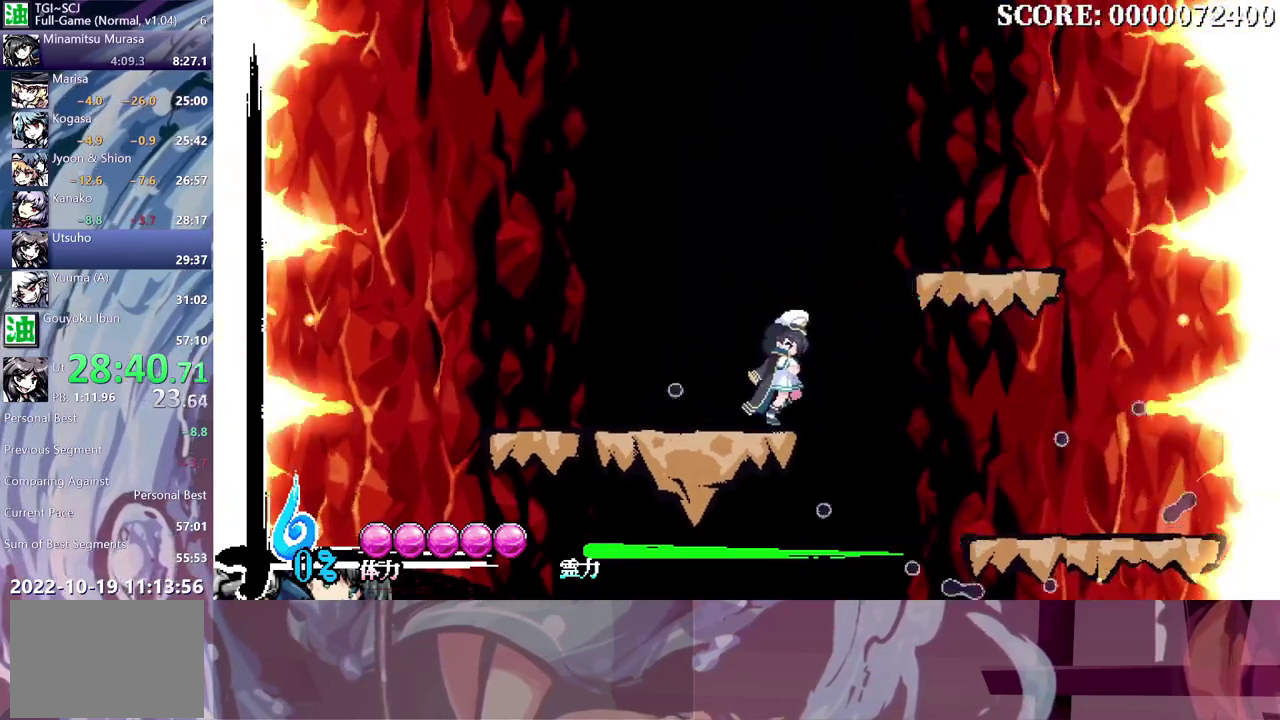
{"buttons": ["DPAD_UP", "DPAD_LEFT"], "left_stick": "center", "right_stick": "center", "events": [[283, "DPAD_LEFT", "down"], [333, "DPAD_UP", "down"]]}
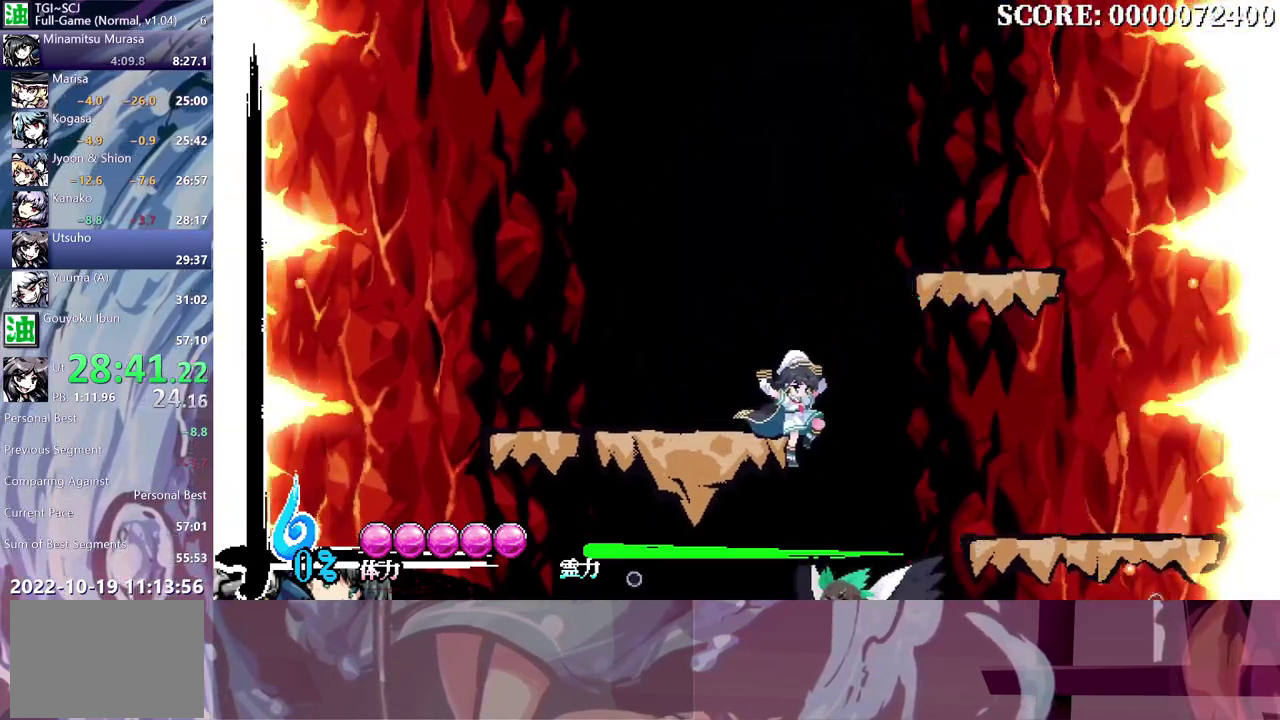
{"buttons": ["B", "DPAD_UP"], "left_stick": "center", "right_stick": "center", "events": [[183, "DPAD_LEFT", "up"], [267, "B", "down"]]}
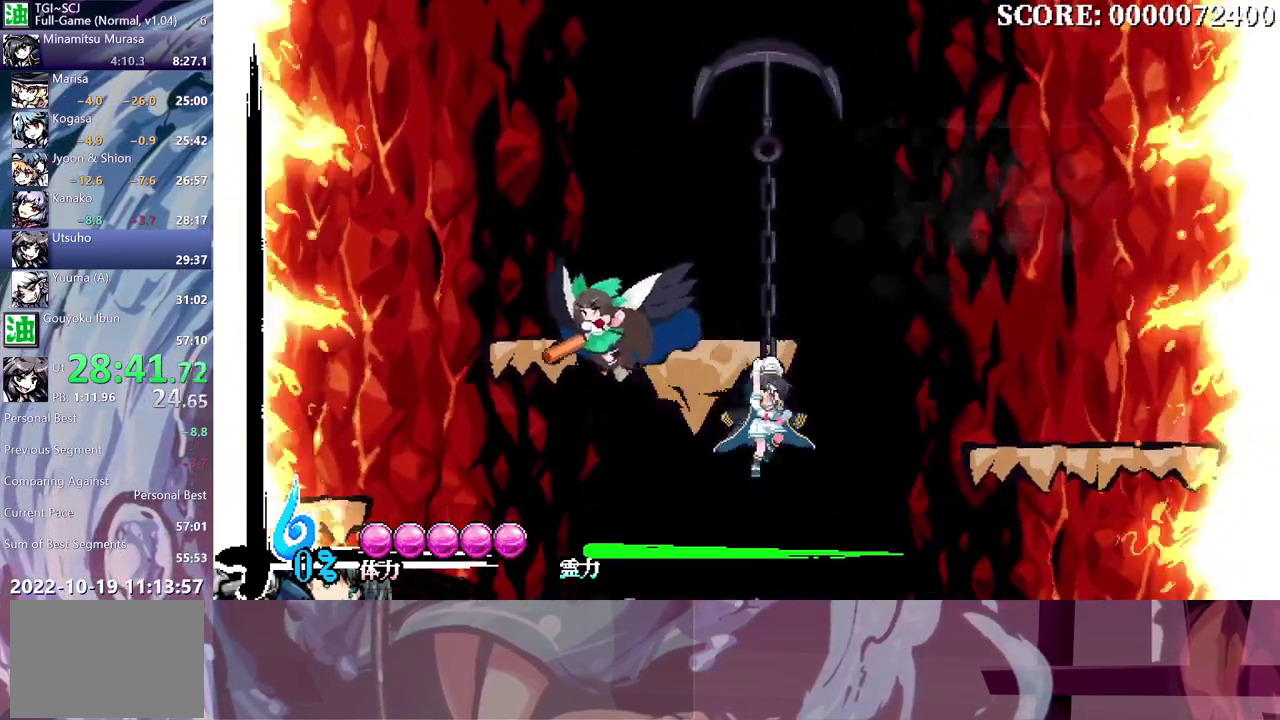
{"buttons": [], "left_stick": "center", "right_stick": "center", "events": [[117, "B", "up"], [183, "DPAD_UP", "up"]]}
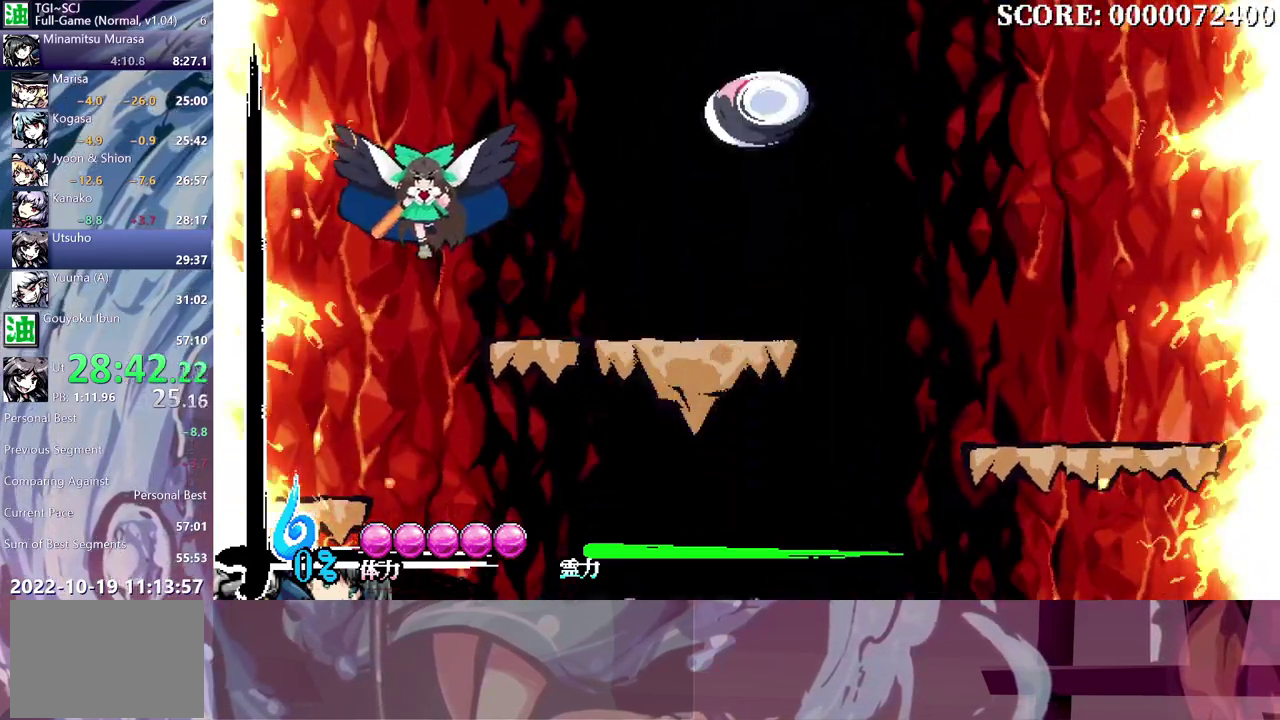
{"buttons": [], "left_stick": "center", "right_stick": "center", "events": []}
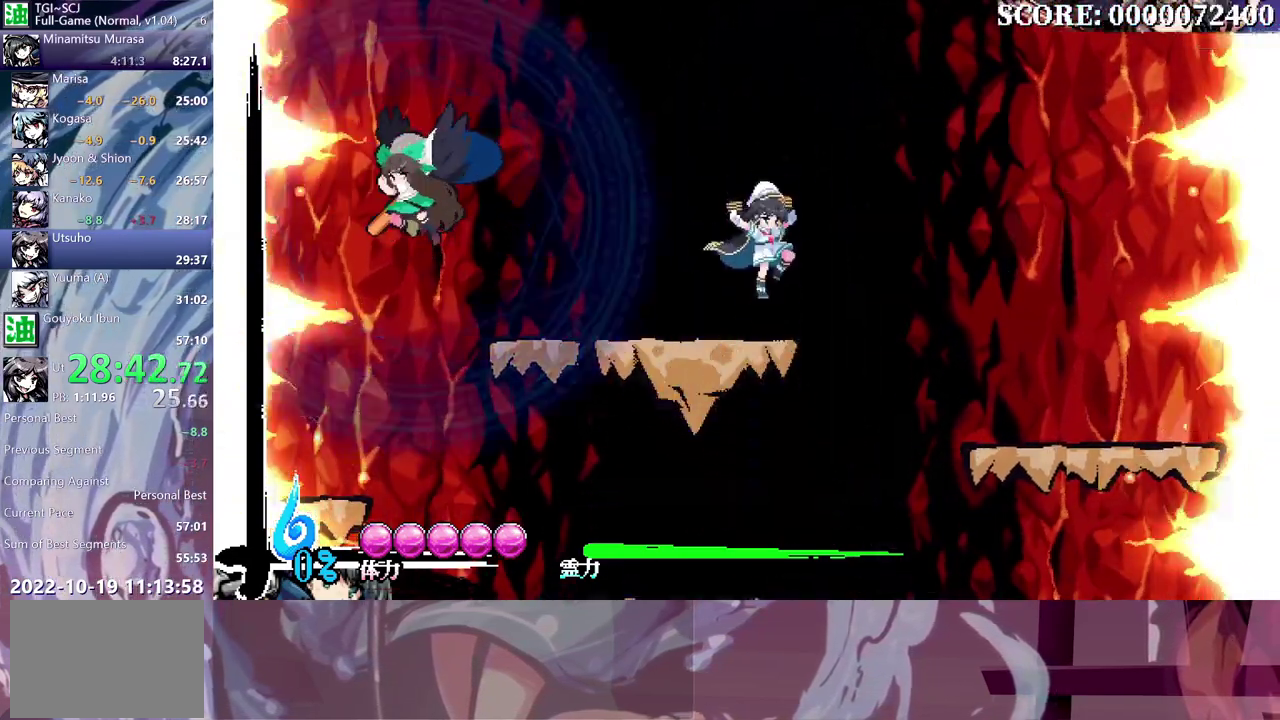
{"buttons": ["Y"], "left_stick": "center", "right_stick": "center", "events": [[167, "DPAD_LEFT", "down"], [233, "Y", "down"], [317, "DPAD_LEFT", "up"]]}
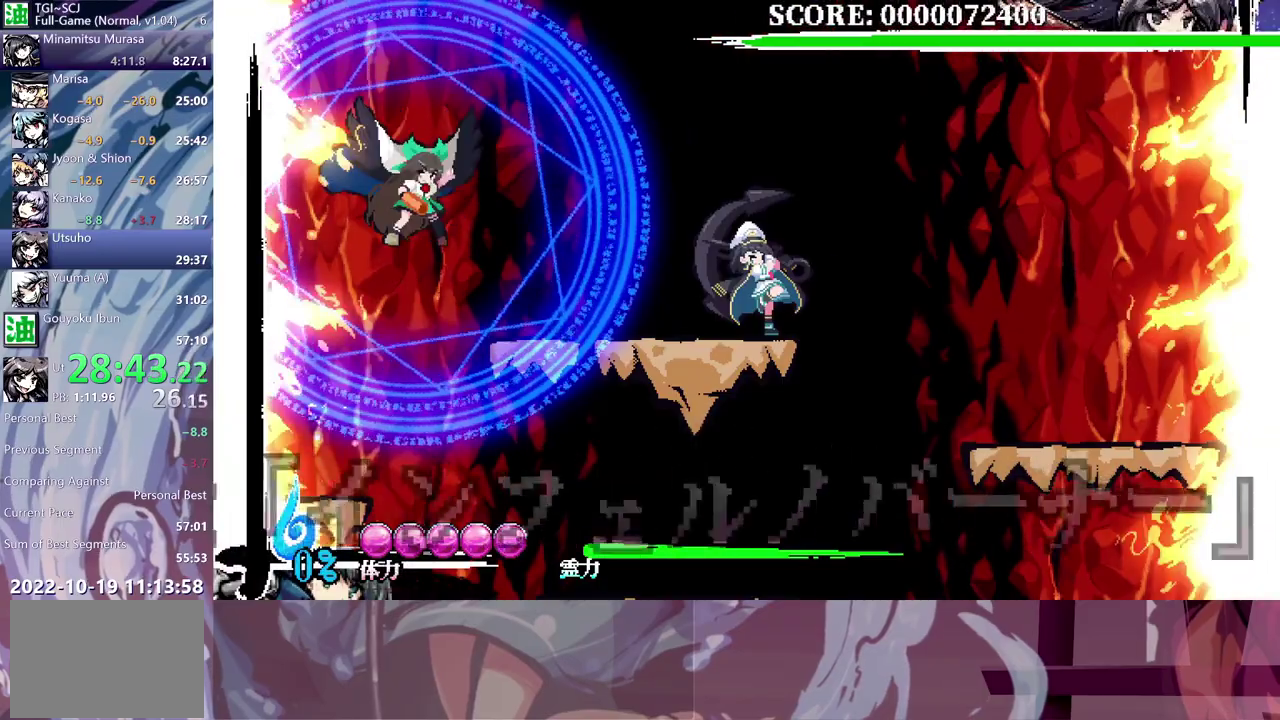
{"buttons": ["Y"], "left_stick": "center", "right_stick": "center", "events": []}